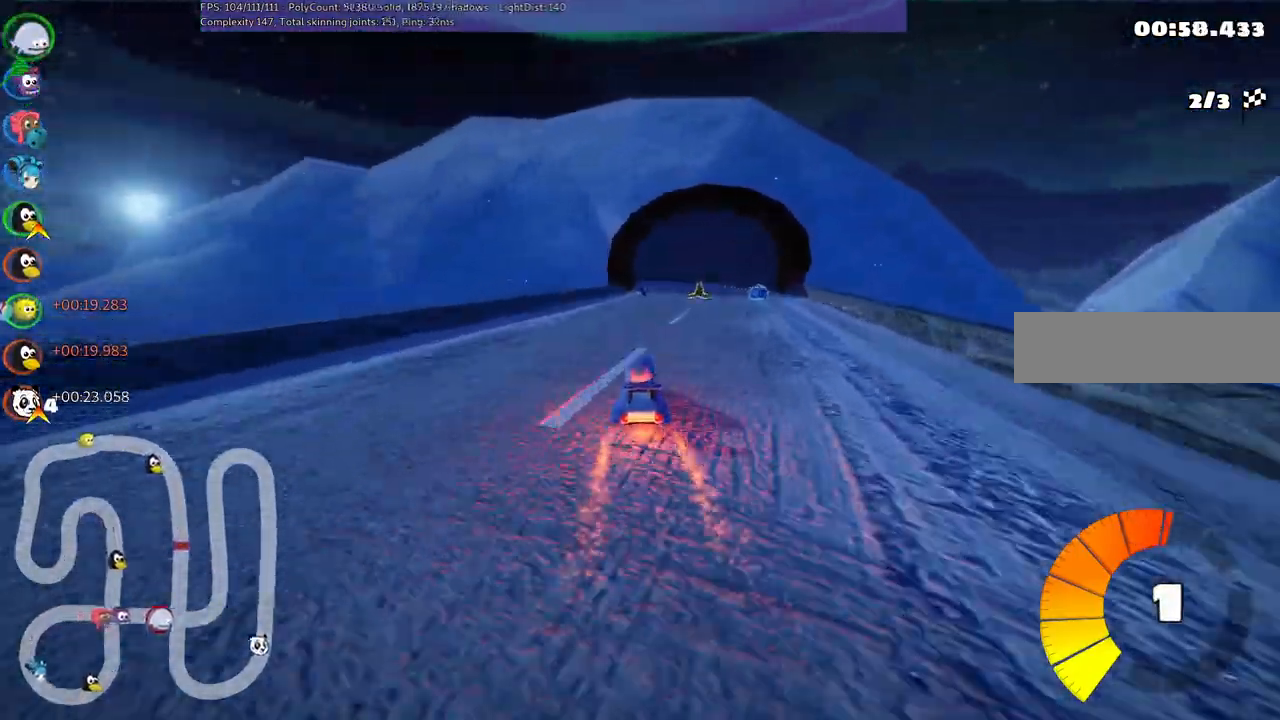
Gameplay with keyboard; each line is a JSON object with the keys held at the frame after it. "events" lists presses ("down") and releases ("up") of ".", "/", "alt_r", "b", "c", "comma", "ctrl_r", "d", "down", "f", "g", "h", "j", "k", "l", "left", "m", "n", "quote", "return", "right", "semicolon", "shift_r", "space", "super", "up" and "v" between this image and that frame as [ms after this image, input, new state], when the widget could be followed in between. No other keys are recorded. Mouse input is not recorded.
{"keys": ["up"], "events": [[317, "right", "down"], [450, "right", "up"]]}
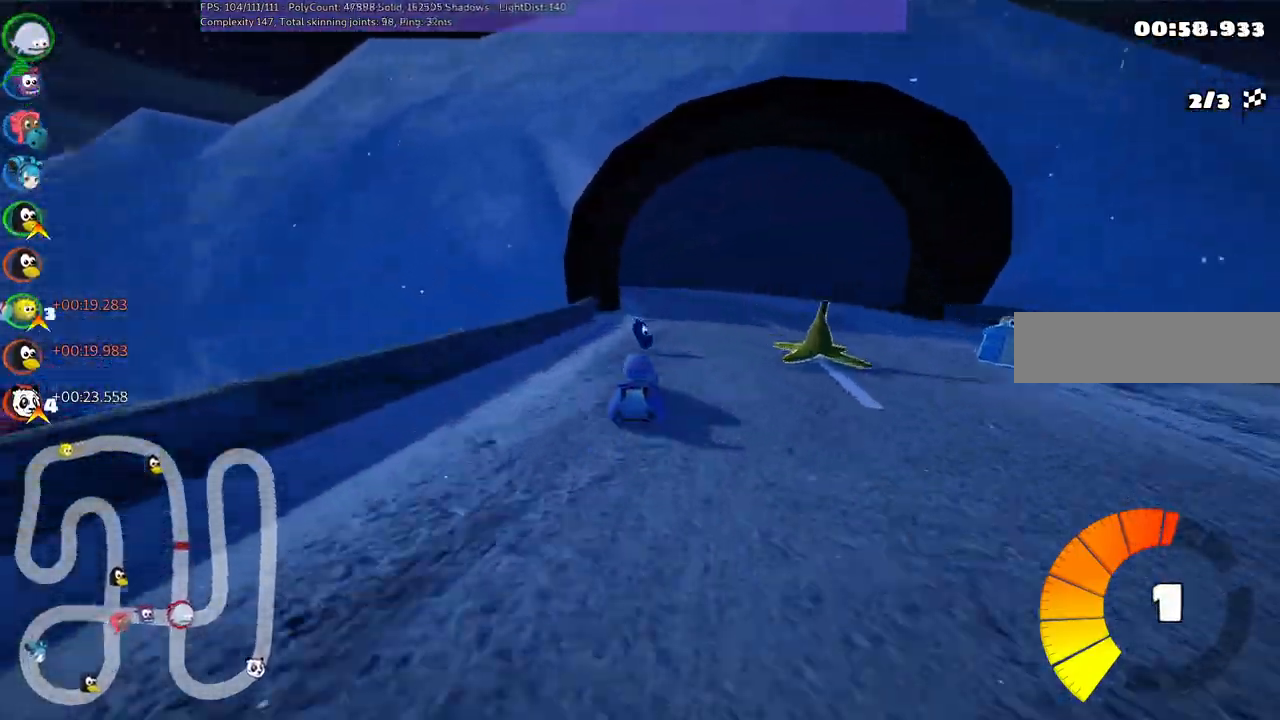
{"keys": ["up"], "events": [[100, "left", "down"], [100, "m", "down"], [334, "m", "up"], [334, "n", "down"], [417, "n", "up"], [467, "left", "up"]]}
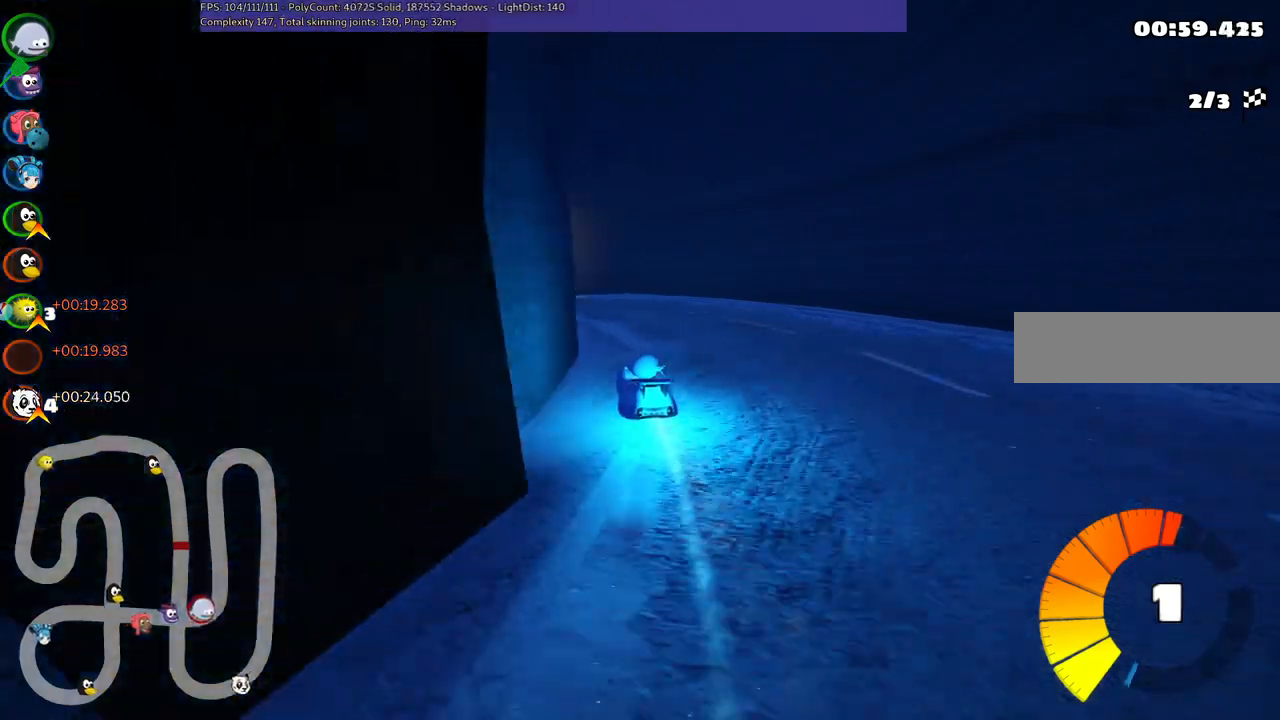
{"keys": ["left", "m", "right", "up"], "events": [[67, "m", "down"], [117, "left", "down"], [250, "right", "down"], [300, "left", "up"], [400, "left", "down"]]}
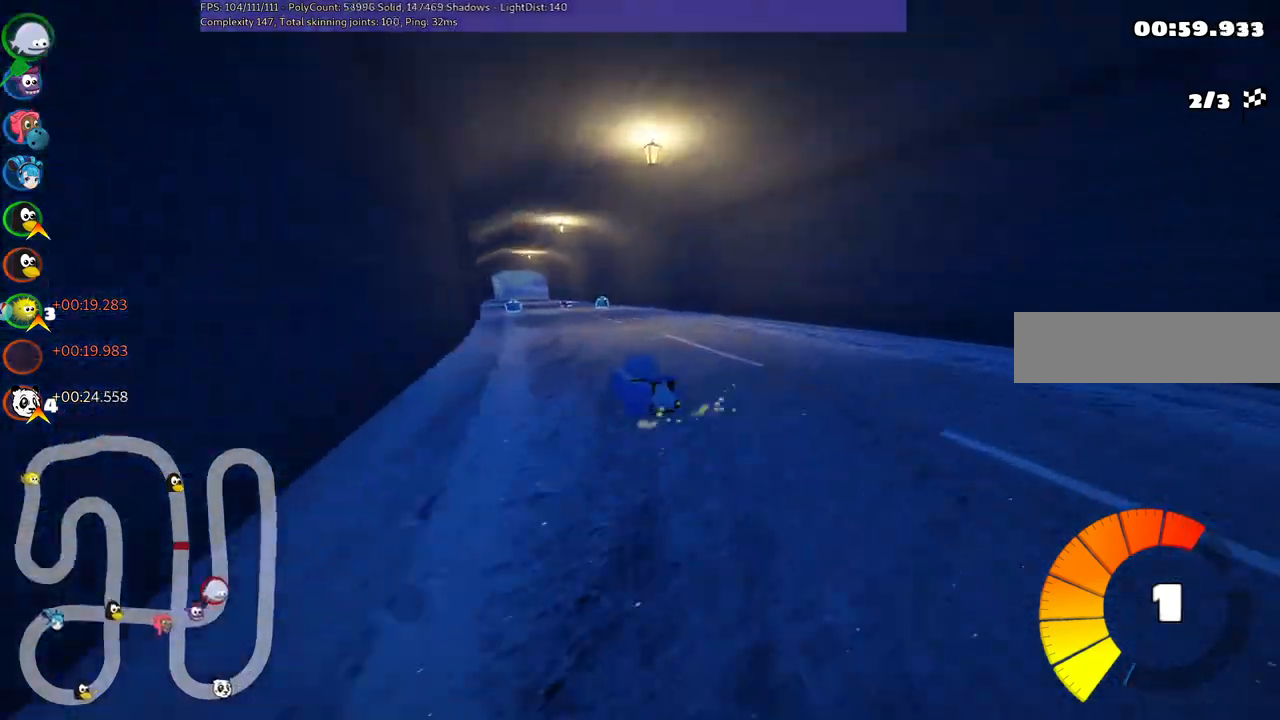
{"keys": ["left", "m", "right", "up"], "events": [[134, "left", "up"], [417, "left", "down"]]}
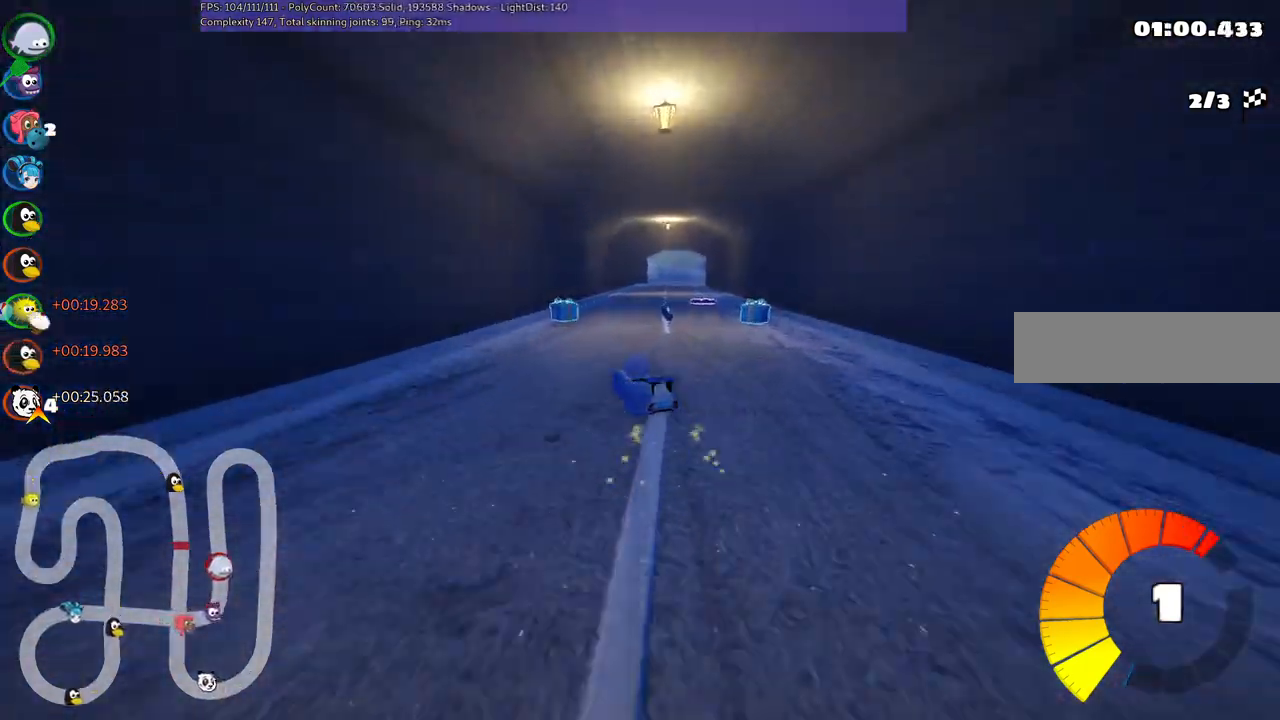
{"keys": ["right", "up"], "events": [[67, "left", "up"], [284, "m", "up"], [284, "n", "down"], [484, "n", "up"]]}
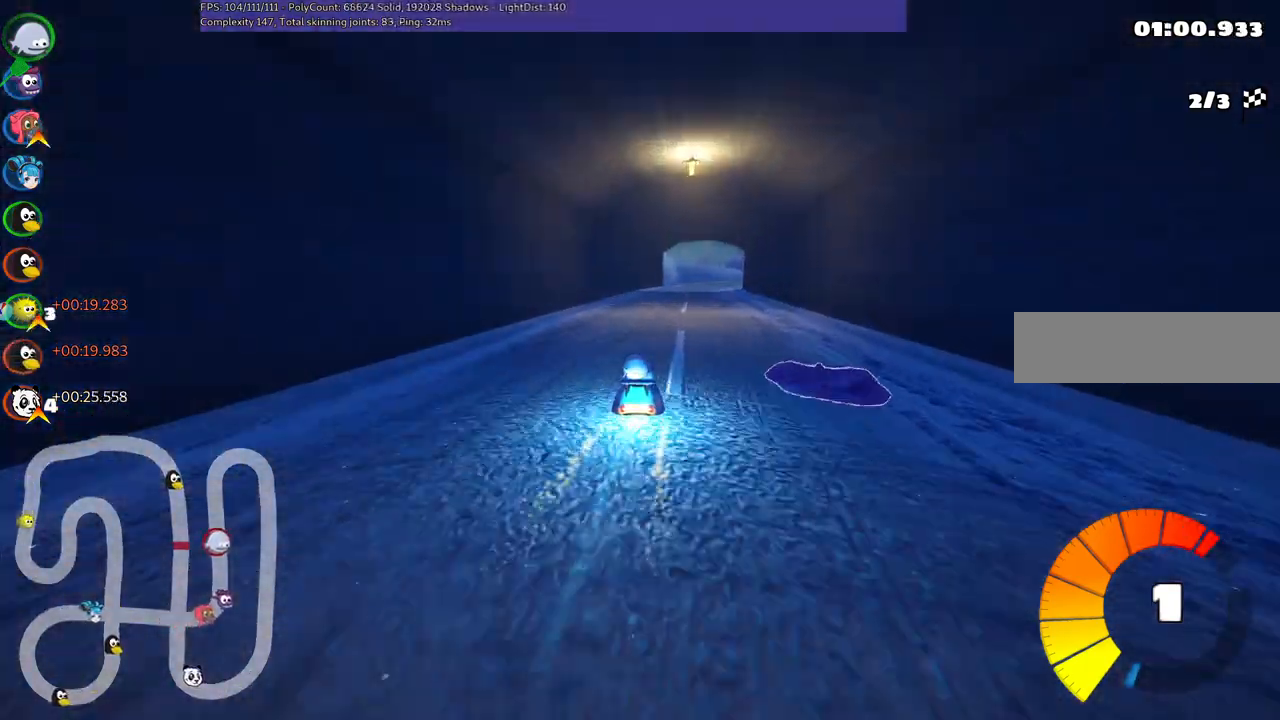
{"keys": ["m", "right", "up"], "events": [[17, "right", "up"], [350, "left", "down"], [450, "left", "up"], [500, "m", "down"], [500, "right", "down"]]}
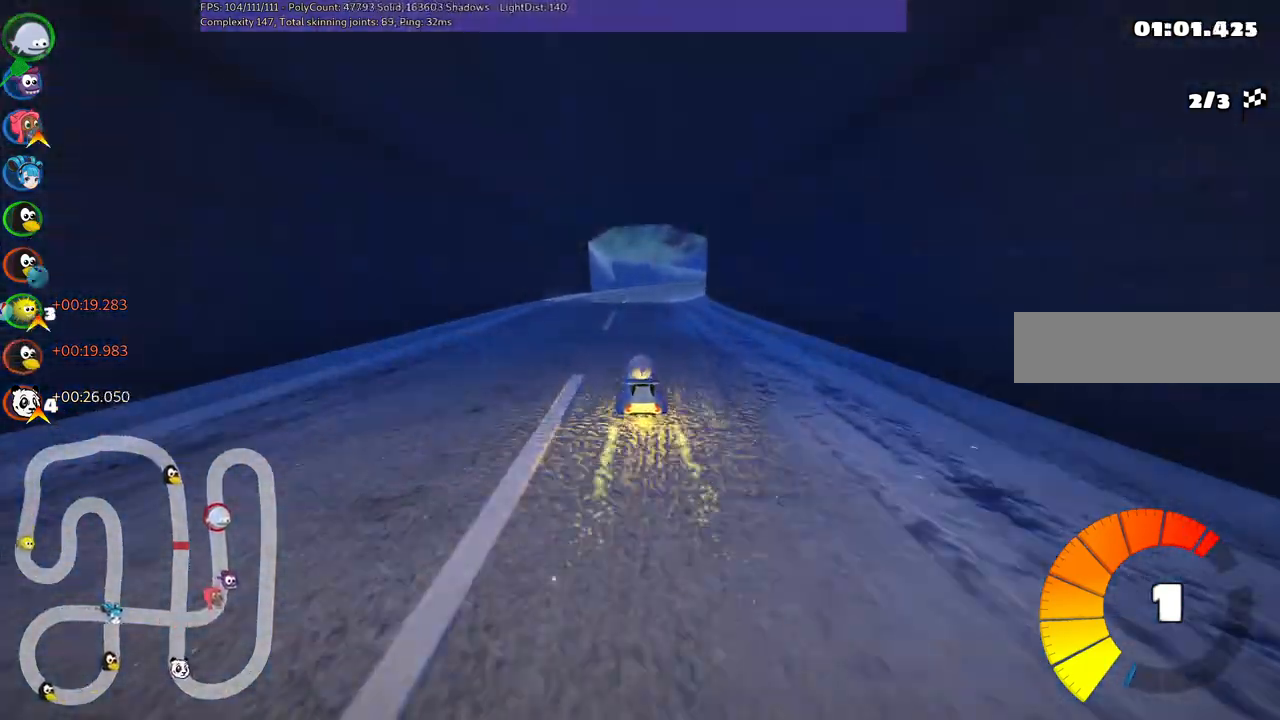
{"keys": ["left", "m", "right", "up"], "events": [[84, "left", "down"], [184, "right", "up"], [467, "right", "down"]]}
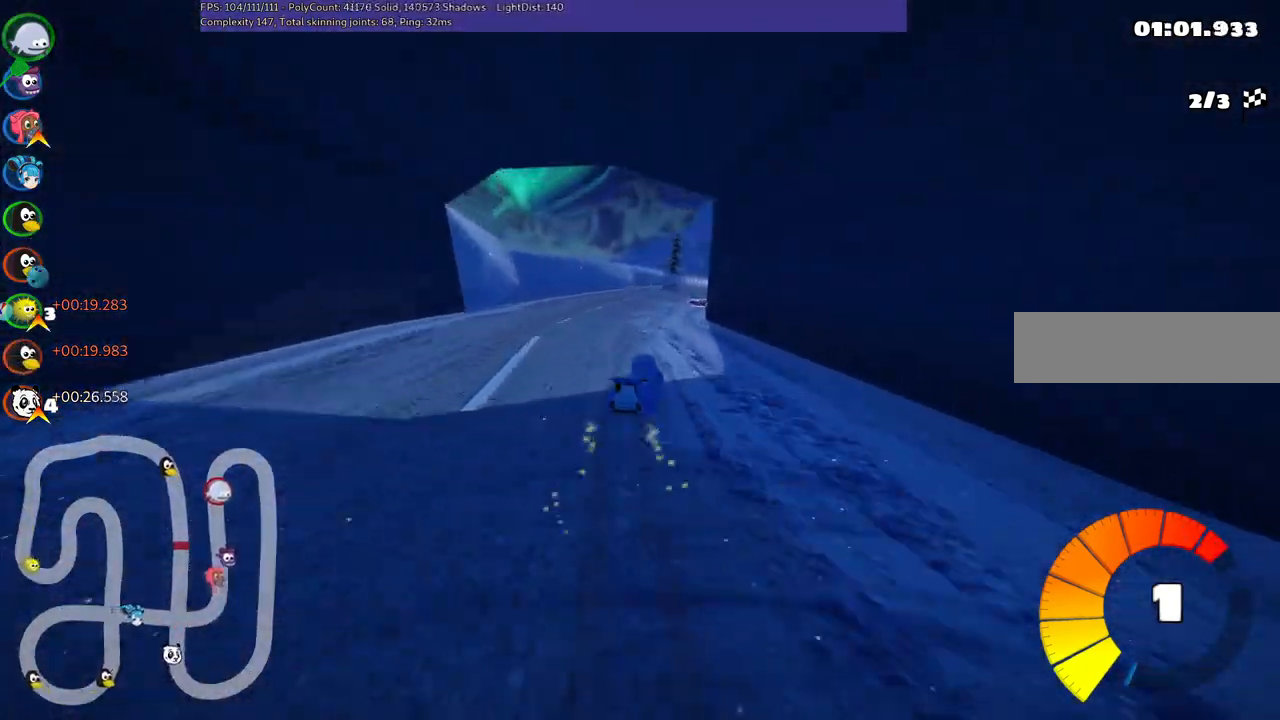
{"keys": ["right", "up"], "events": [[250, "m", "up"], [300, "left", "up"]]}
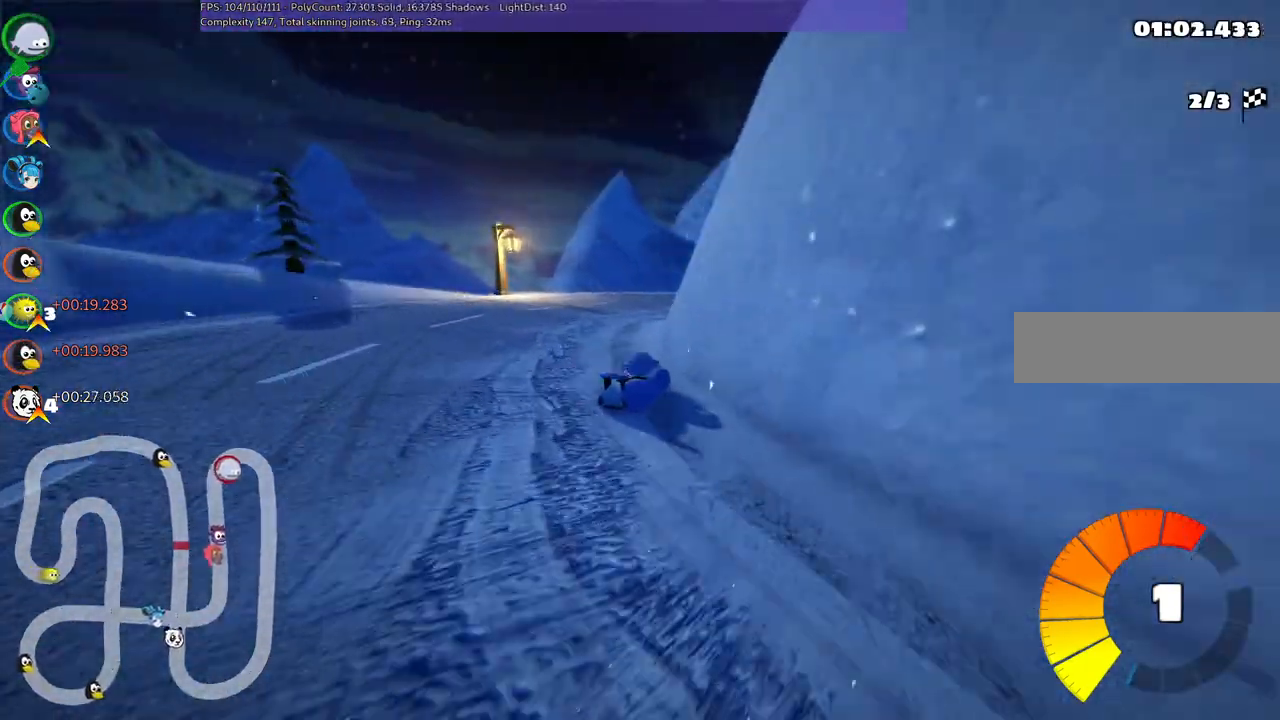
{"keys": ["left", "up"], "events": [[34, "right", "up"], [317, "left", "down"]]}
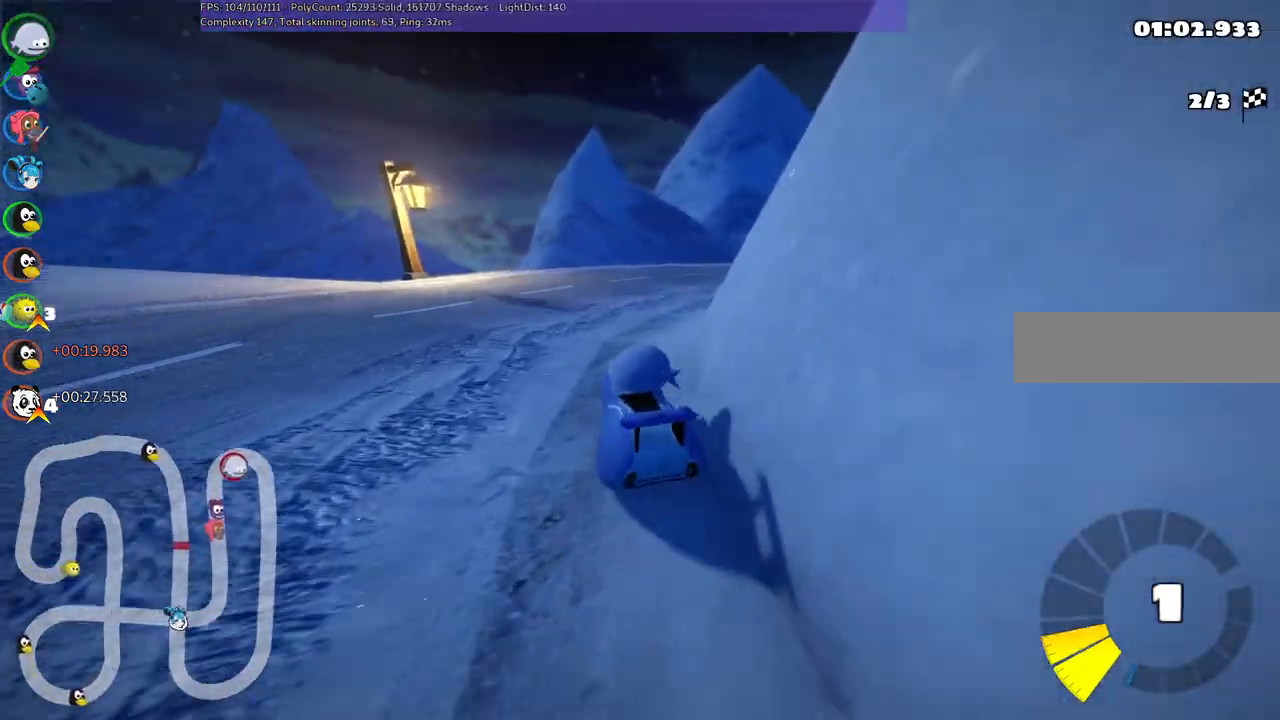
{"keys": ["m", "right", "up"], "events": [[67, "left", "up"], [117, "n", "down"], [117, "right", "down"], [300, "n", "up"], [484, "m", "down"]]}
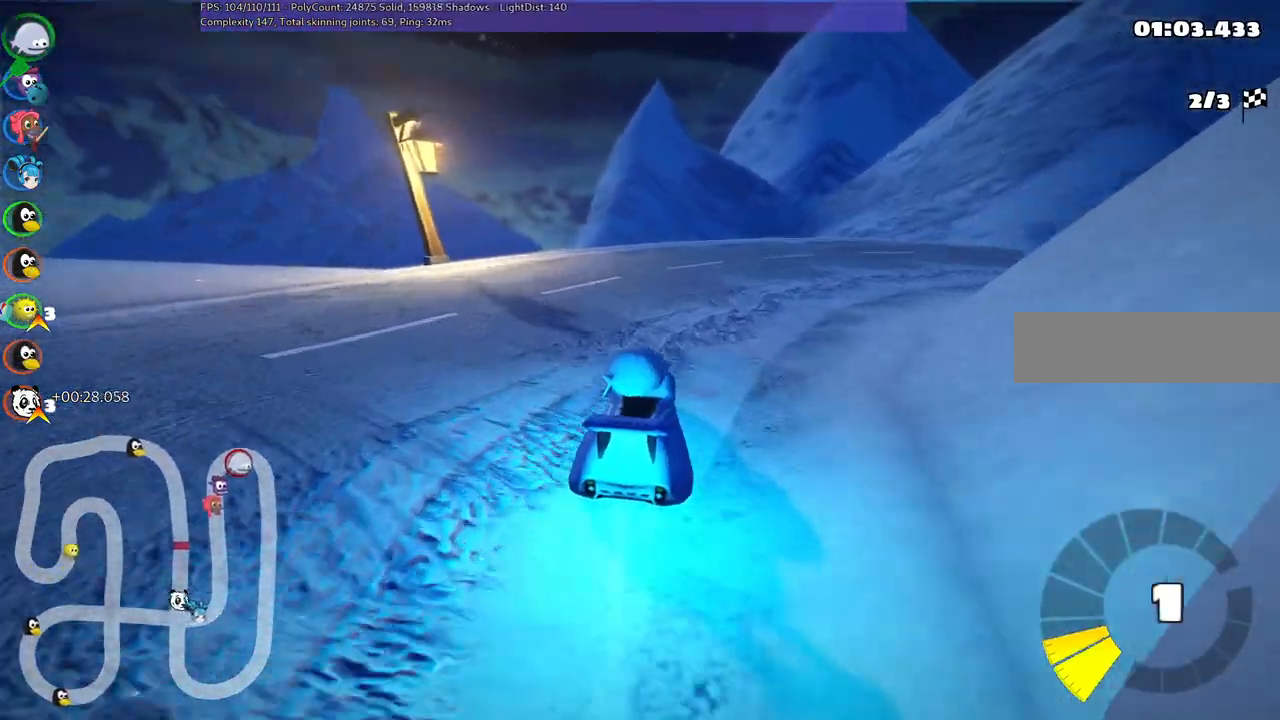
{"keys": ["m", "right", "up"], "events": [[217, "m", "up"], [367, "m", "down"]]}
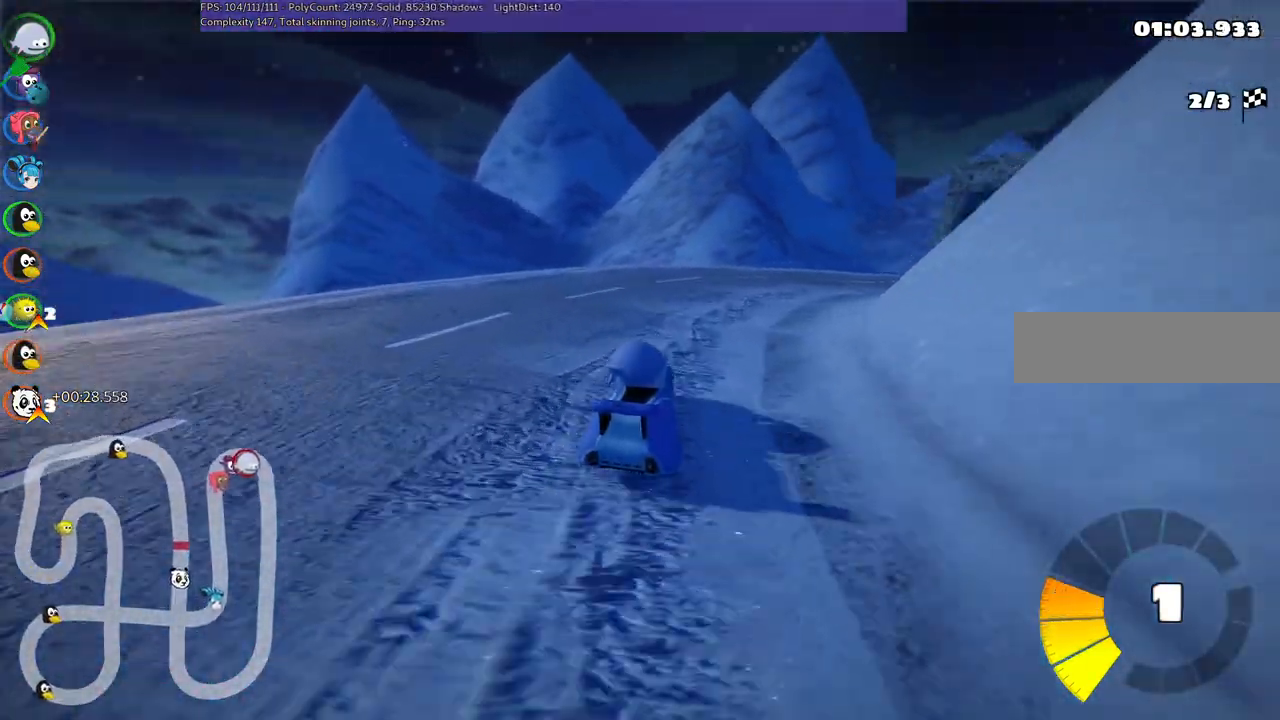
{"keys": ["m", "right", "up"], "events": []}
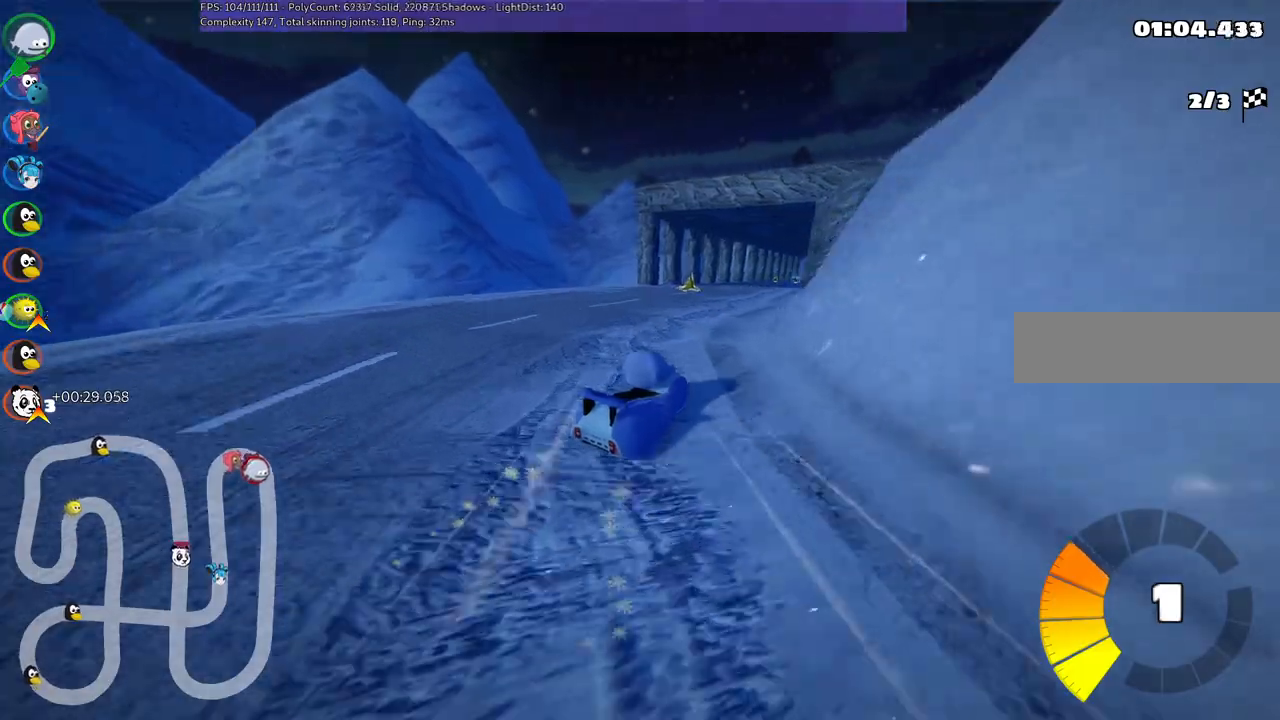
{"keys": ["left", "m", "up"], "events": [[417, "left", "down"], [500, "right", "up"]]}
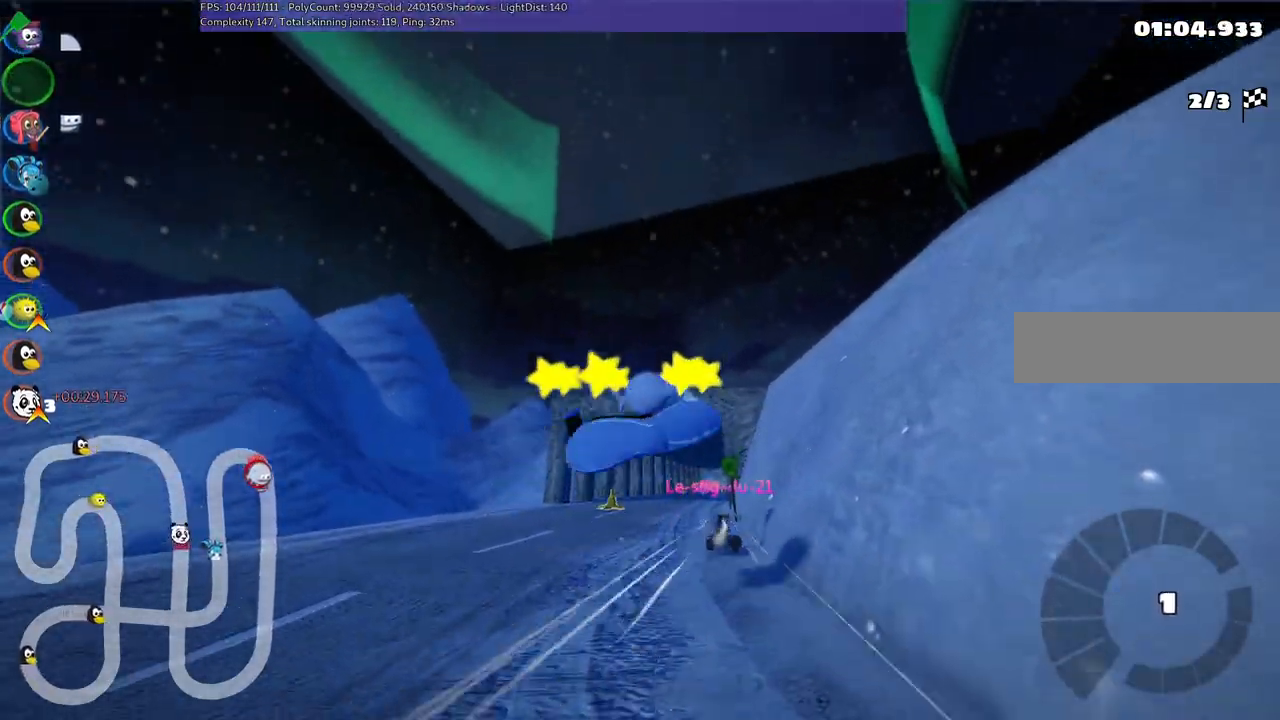
{"keys": ["up"], "events": [[150, "left", "up"], [234, "m", "up"]]}
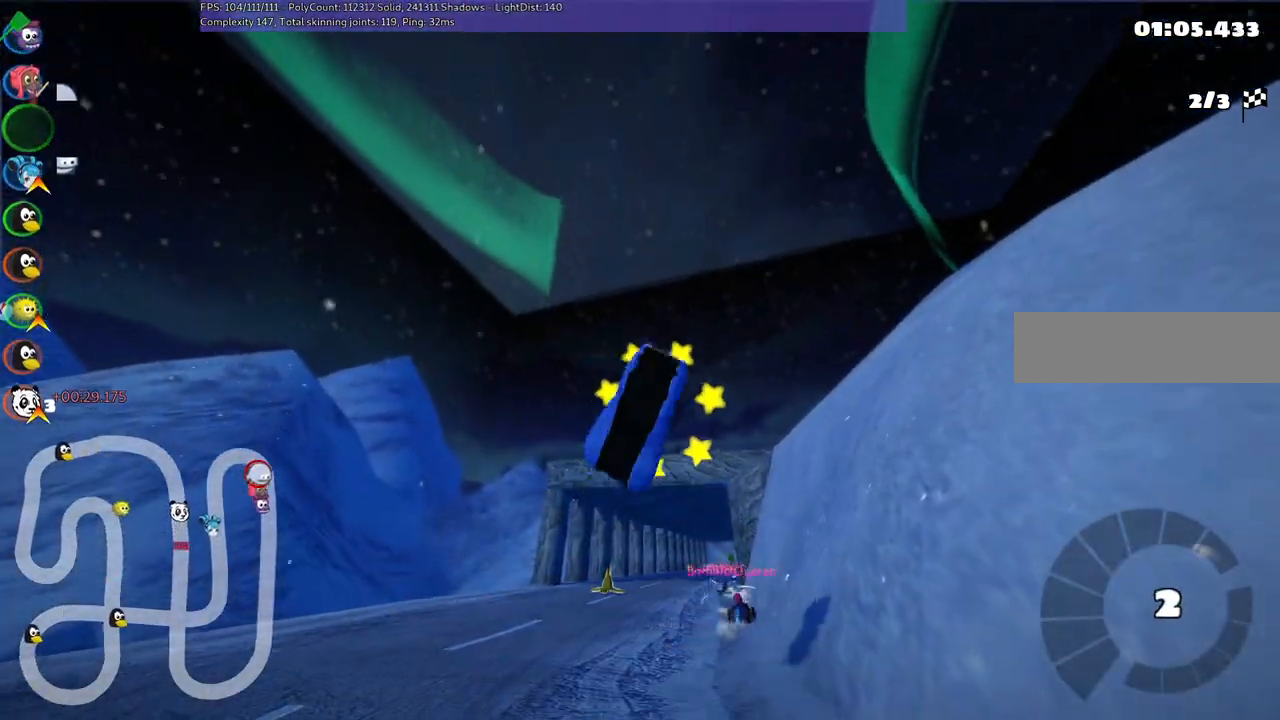
{"keys": ["up"], "events": []}
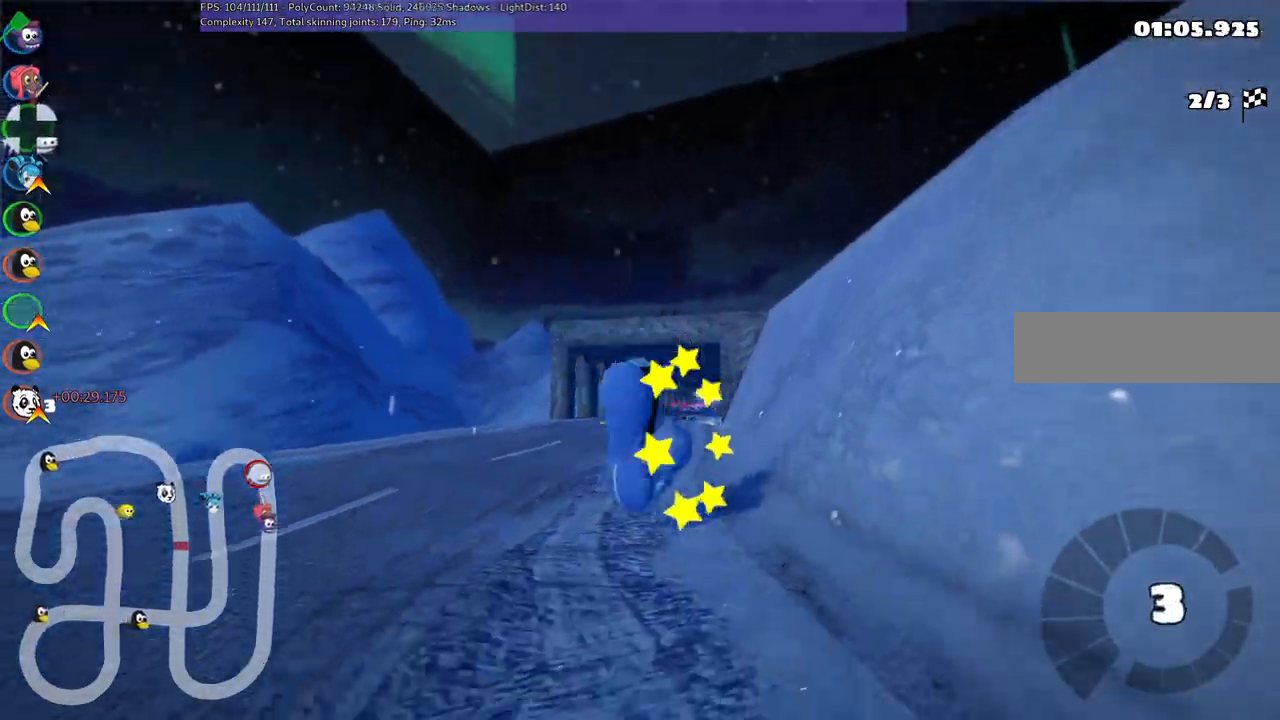
{"keys": ["left", "up"], "events": [[150, "n", "down"], [400, "n", "up"], [484, "left", "down"]]}
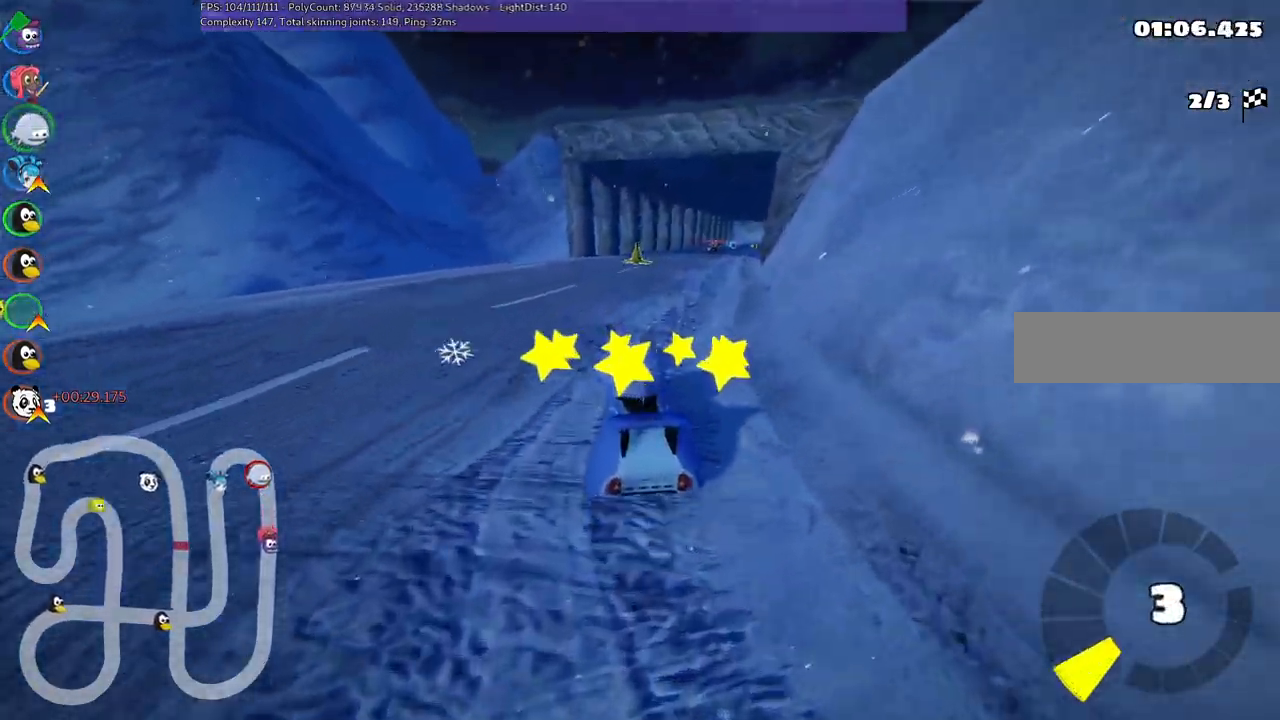
{"keys": ["left", "m", "right", "up"], "events": [[134, "left", "up"], [134, "right", "down"], [234, "m", "down"], [317, "left", "down"], [367, "right", "up"], [467, "right", "down"]]}
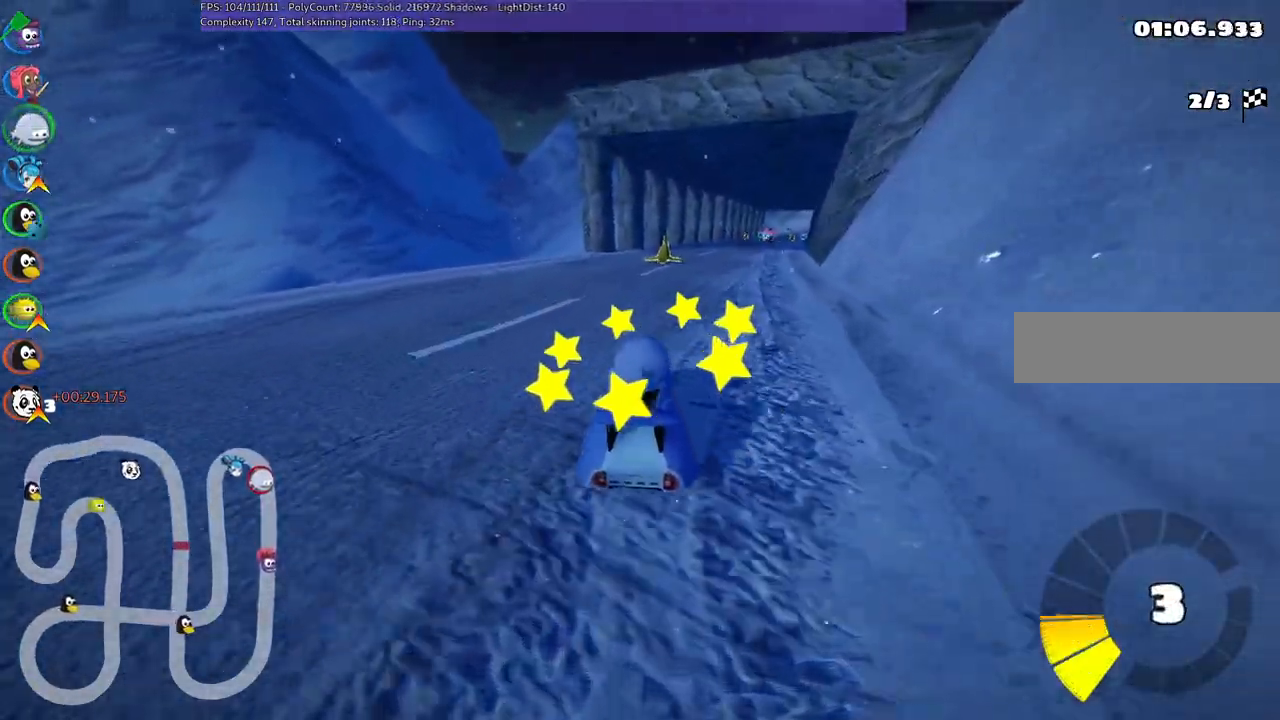
{"keys": ["left", "m", "up"], "events": [[117, "right", "up"]]}
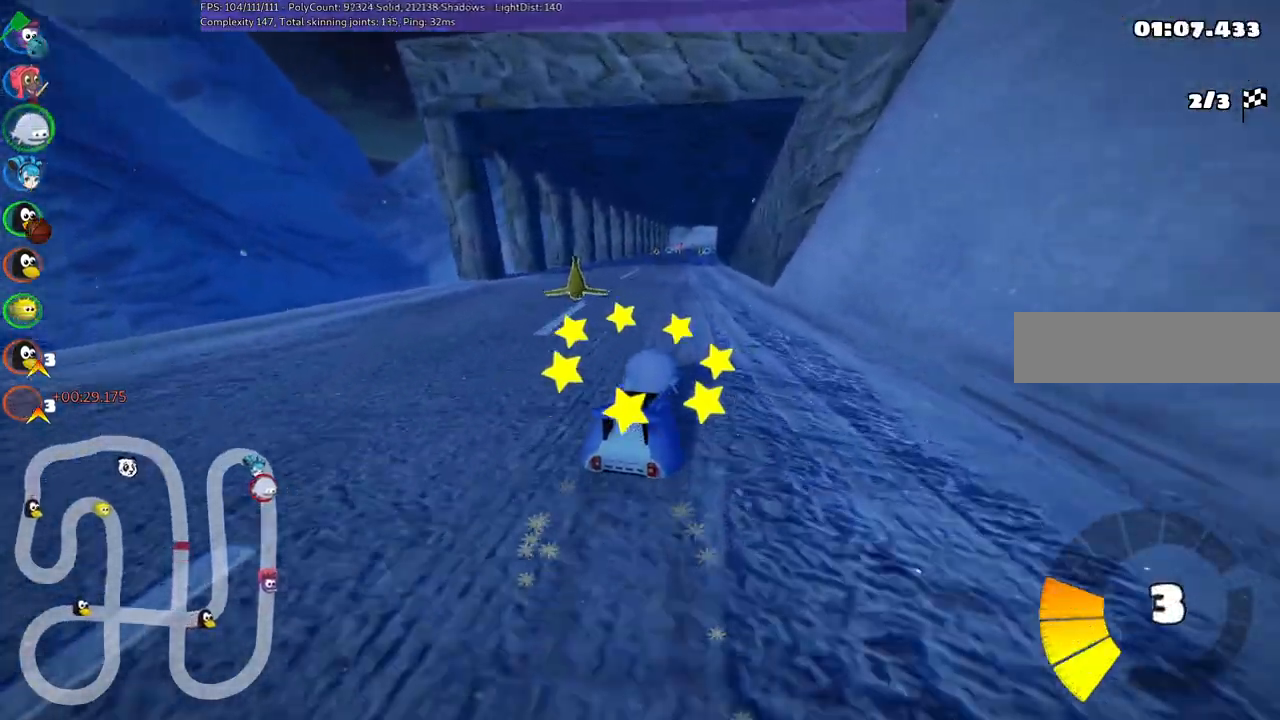
{"keys": ["left", "m", "n", "up"], "events": [[500, "n", "down"]]}
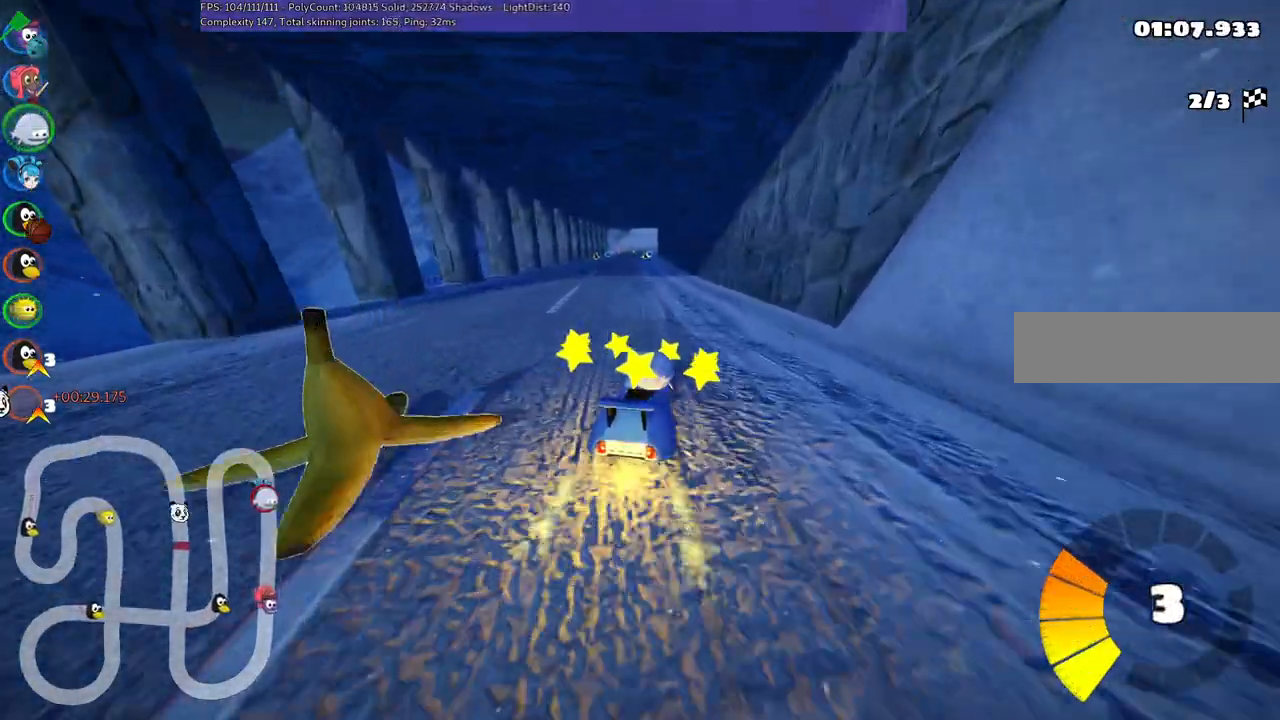
{"keys": ["up"], "events": [[100, "m", "up"], [200, "n", "up"], [250, "left", "up"]]}
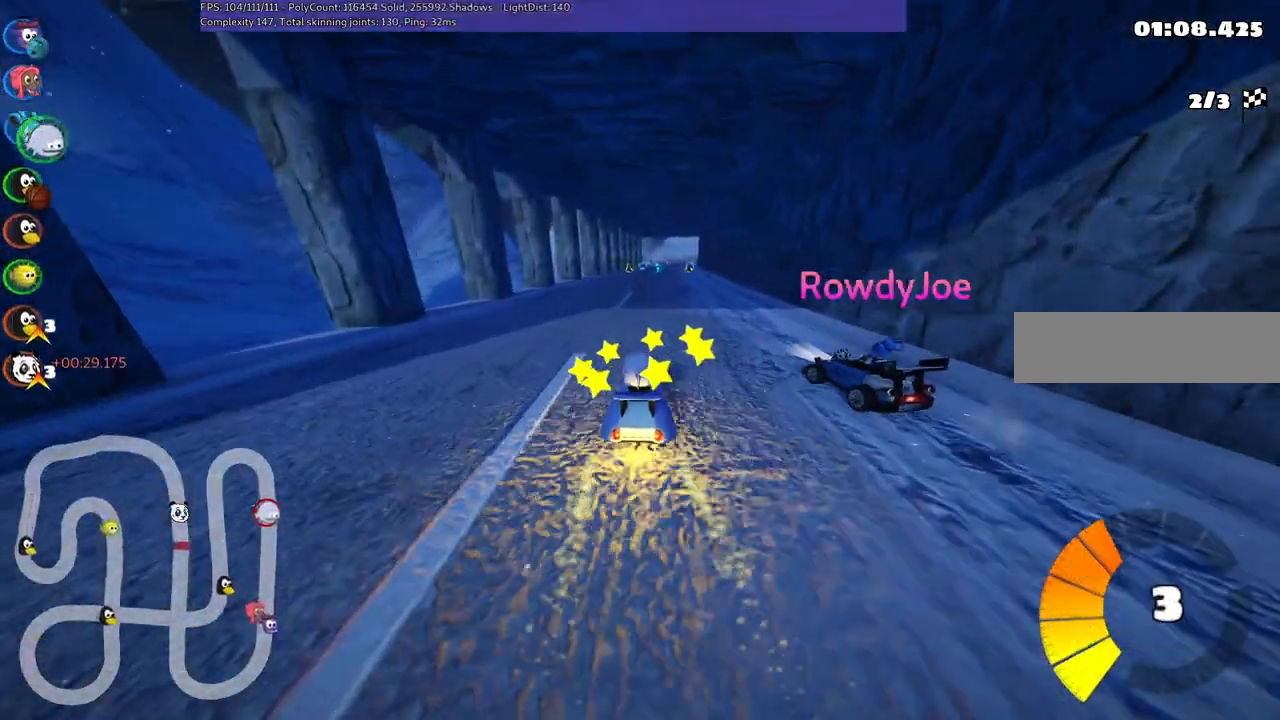
{"keys": ["m", "right", "up"], "events": [[167, "left", "down"], [400, "left", "up"], [450, "m", "down"], [450, "right", "down"]]}
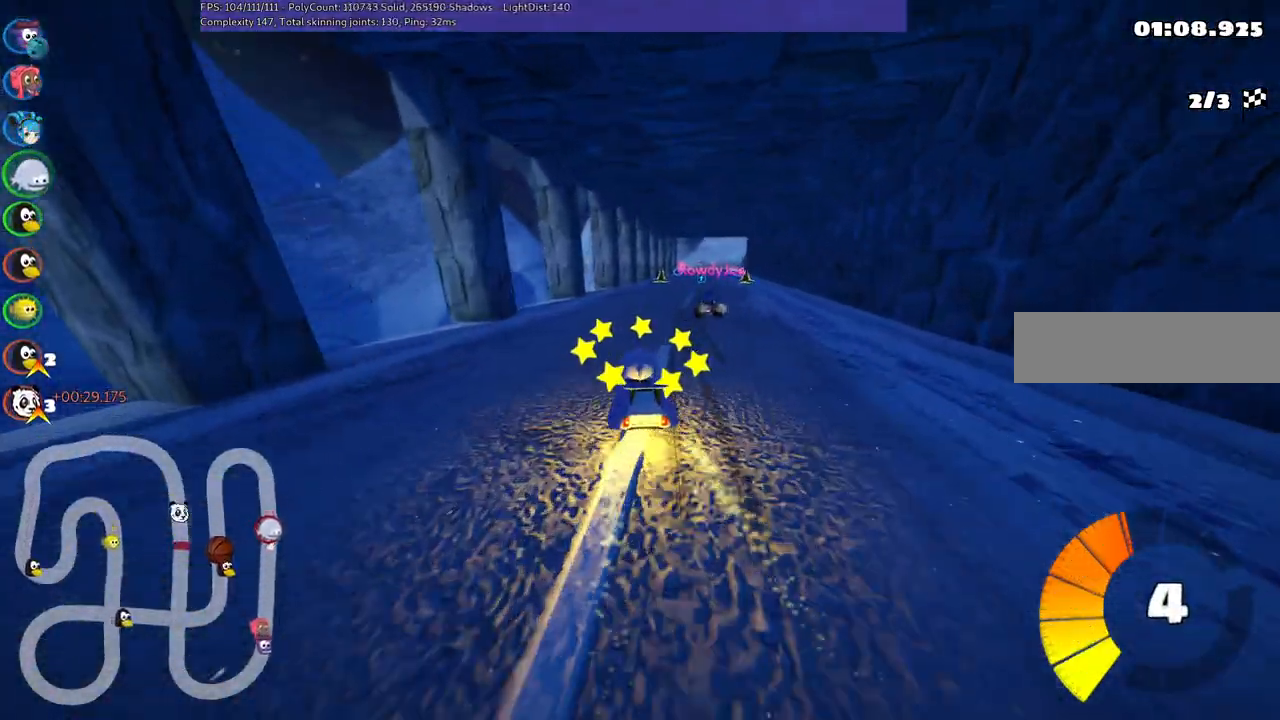
{"keys": ["left", "m", "up"], "events": [[84, "left", "down"], [134, "right", "up"], [334, "right", "down"], [467, "right", "up"]]}
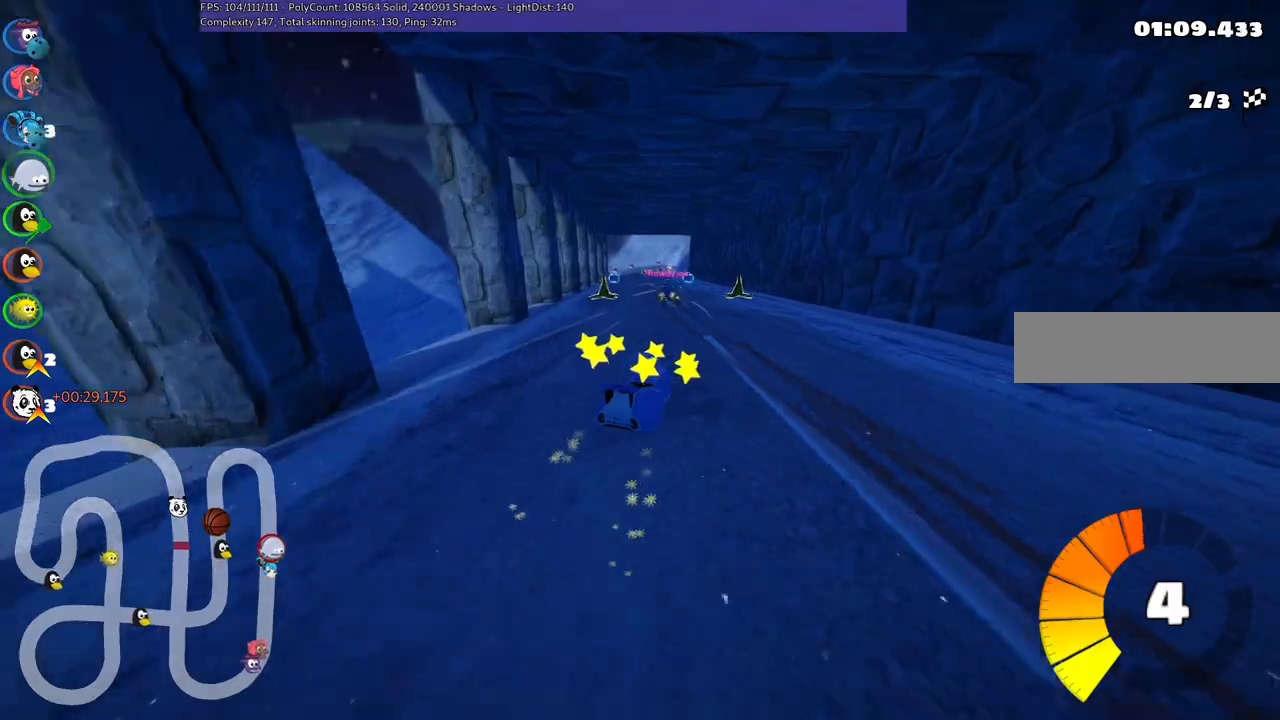
{"keys": ["left", "up"], "events": [[350, "m", "up"]]}
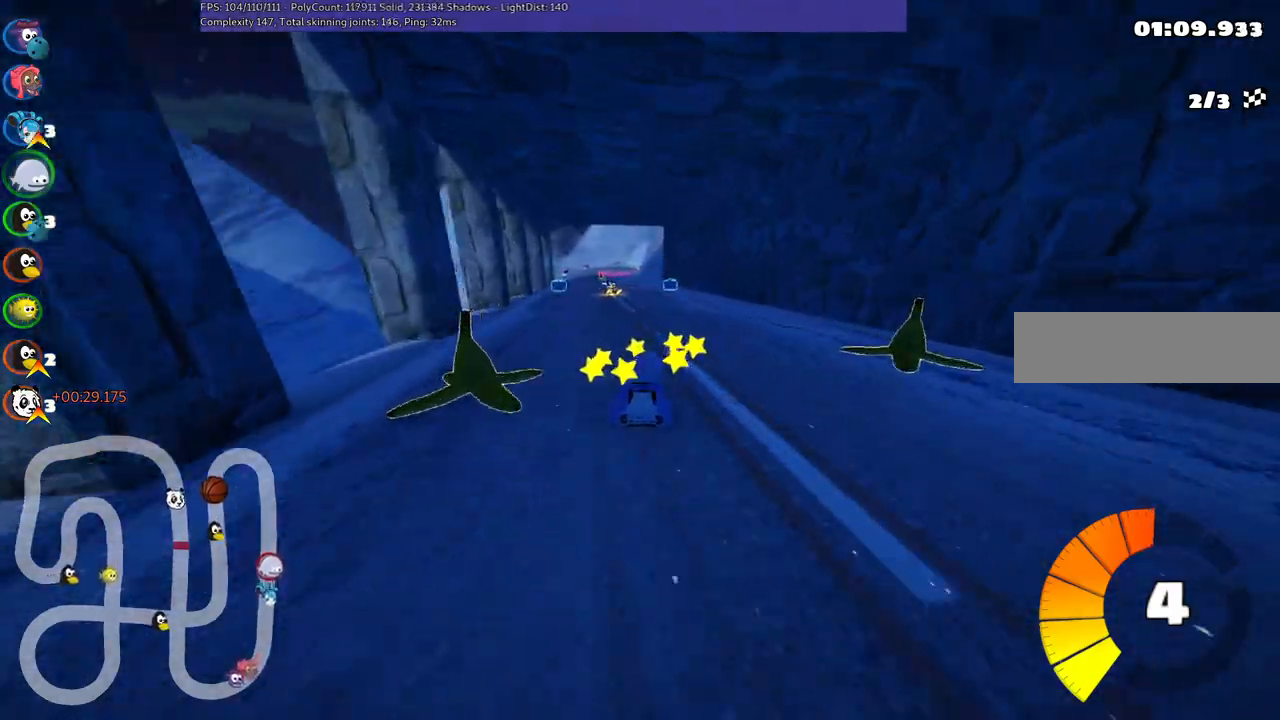
{"keys": ["left", "up"], "events": [[34, "left", "up"], [317, "left", "down"]]}
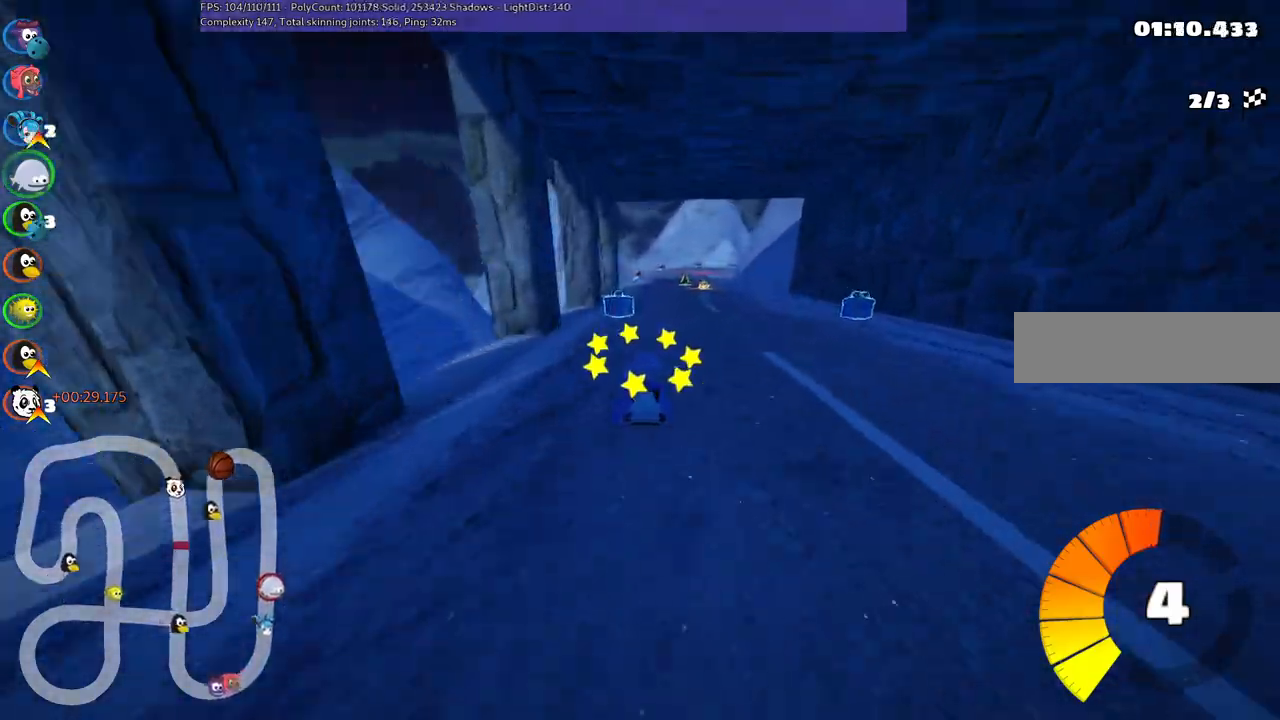
{"keys": ["left", "m", "up"], "events": [[17, "left", "up"], [67, "m", "down"], [67, "right", "down"], [200, "left", "down"], [200, "right", "up"]]}
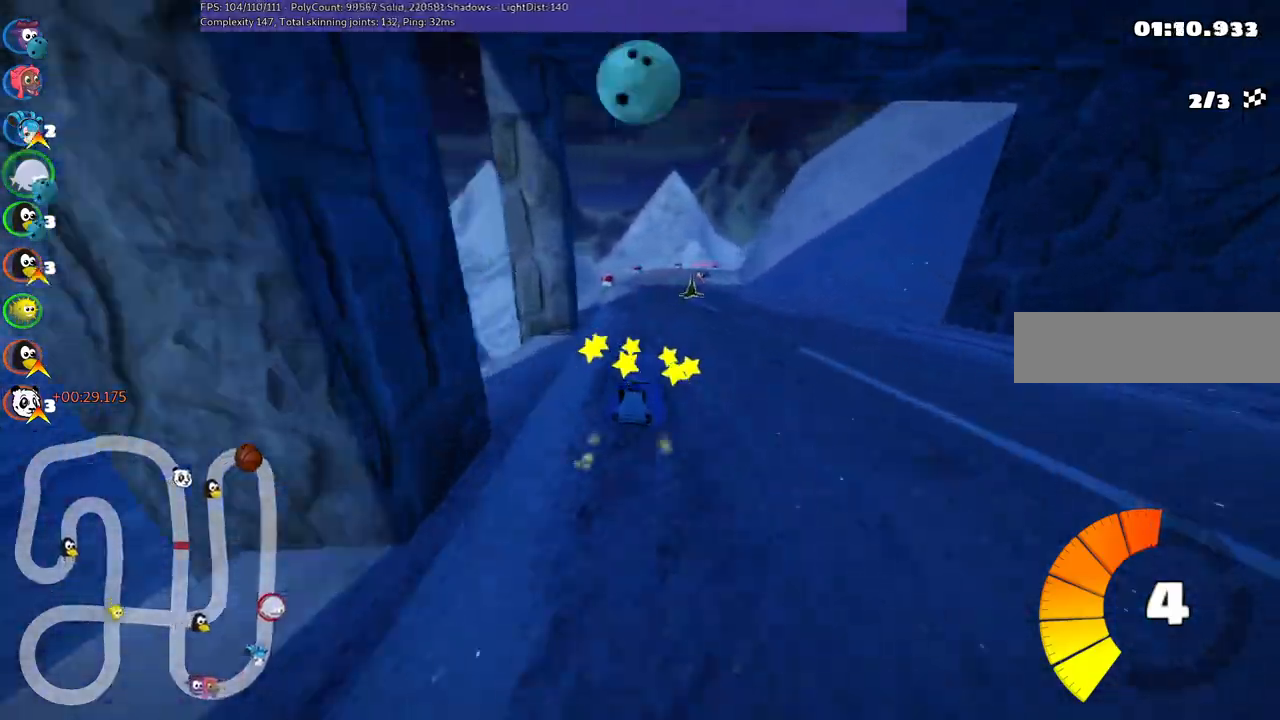
{"keys": ["left", "m", "up"], "events": []}
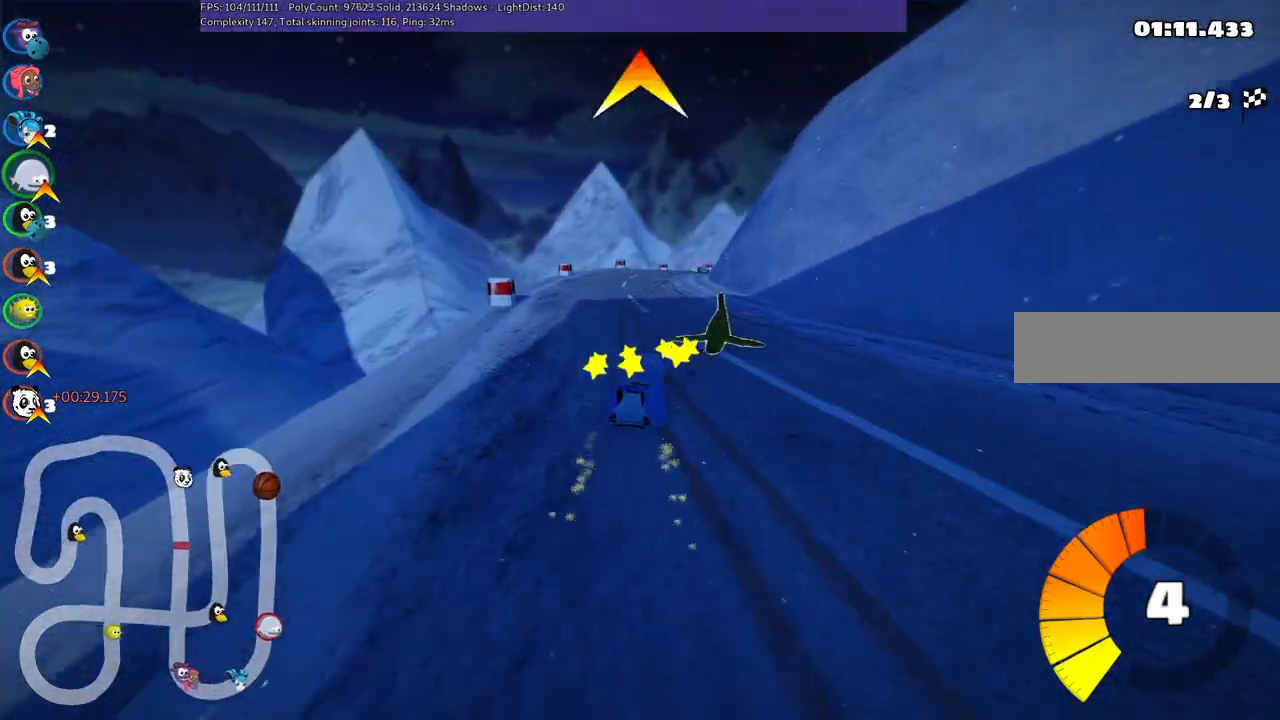
{"keys": ["left", "m", "up"], "events": []}